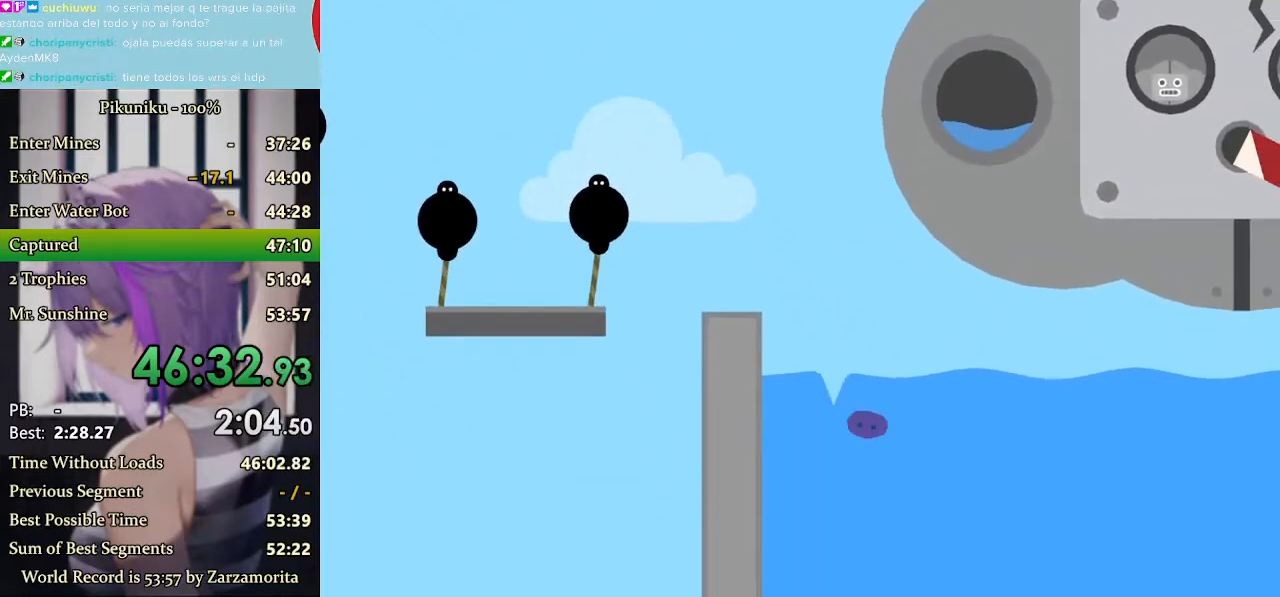
Gameplay with keyboard; each line is a JSON object with the keys held at the frame after it. "events" lists presses ("down") and releases ("up") of "down", "h", "i", "left", "return", "right", "up", "x" and "z" between this image and that frame as [ms after this image, input, new state], when the widget could be followed in between. No other keys are recorded. Mouse input is not recorded. Not read: c.
{"keys": ["right", "x"], "events": []}
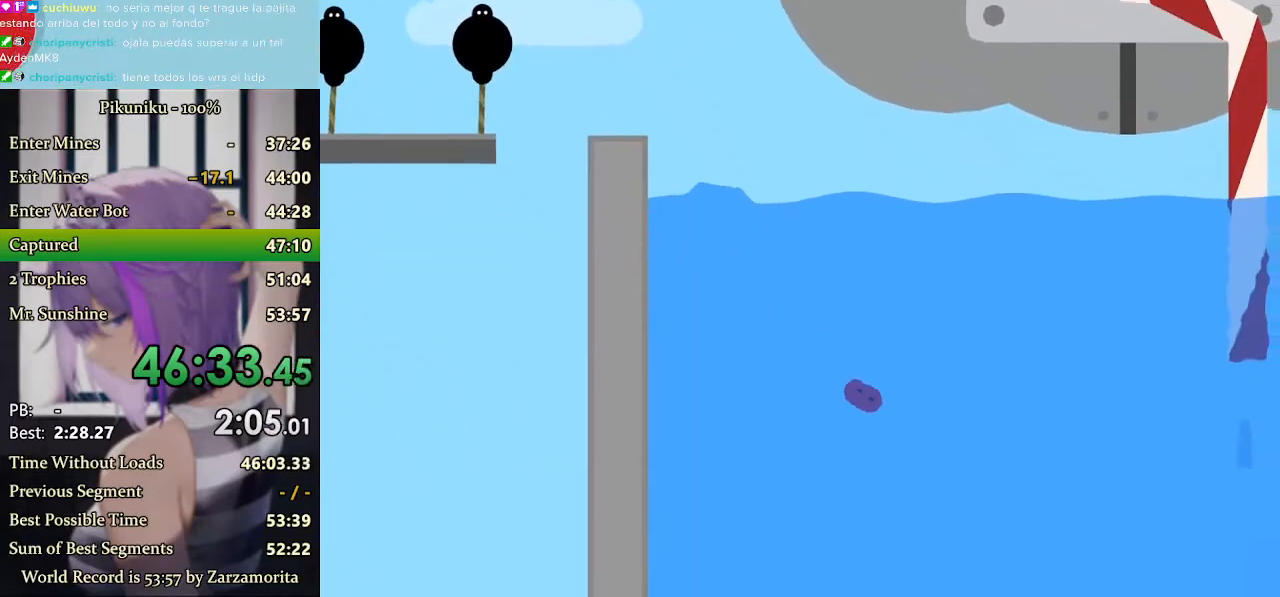
{"keys": ["return", "right", "x"], "events": [[467, "return", "down"]]}
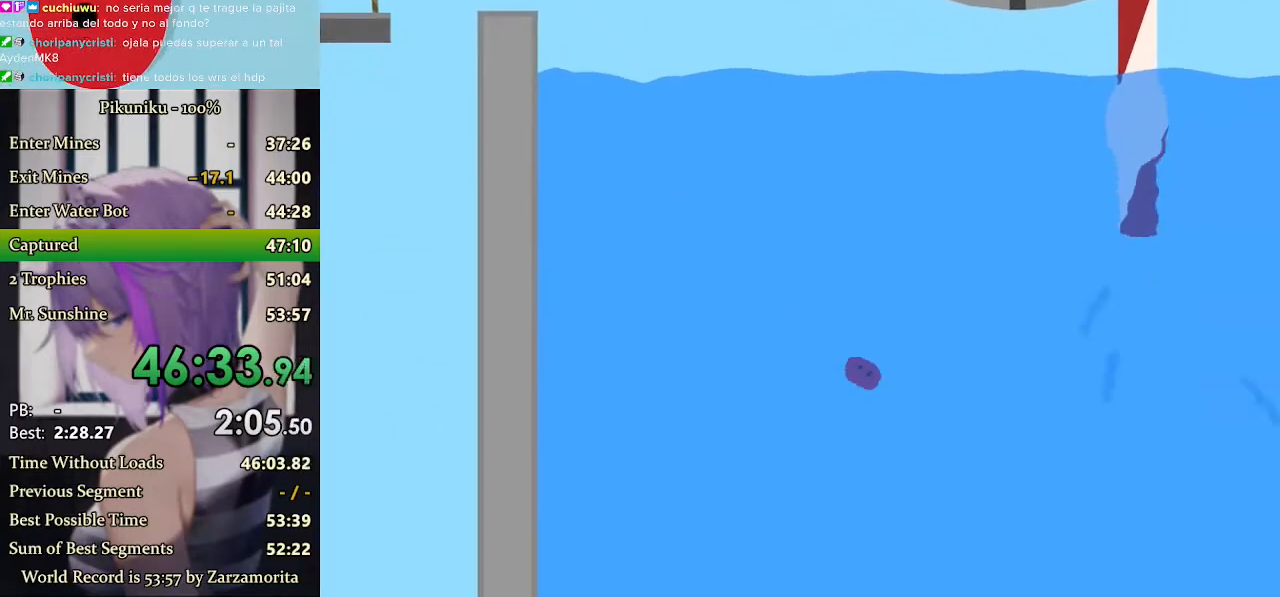
{"keys": ["right", "x"], "events": [[100, "return", "up"]]}
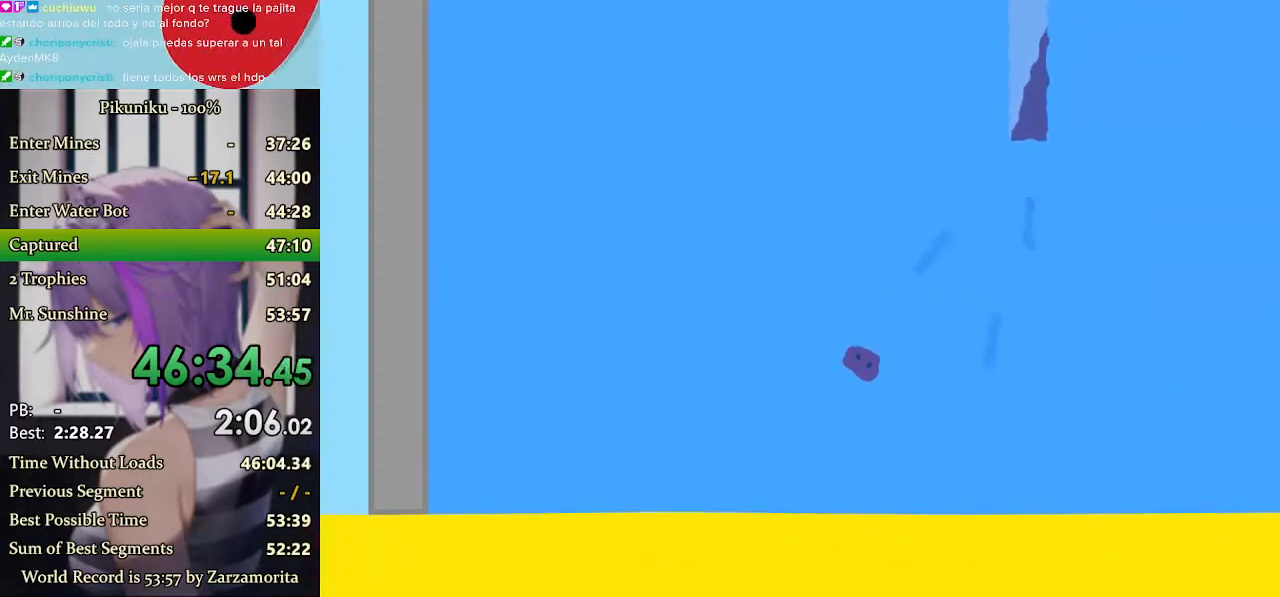
{"keys": ["right", "x"], "events": []}
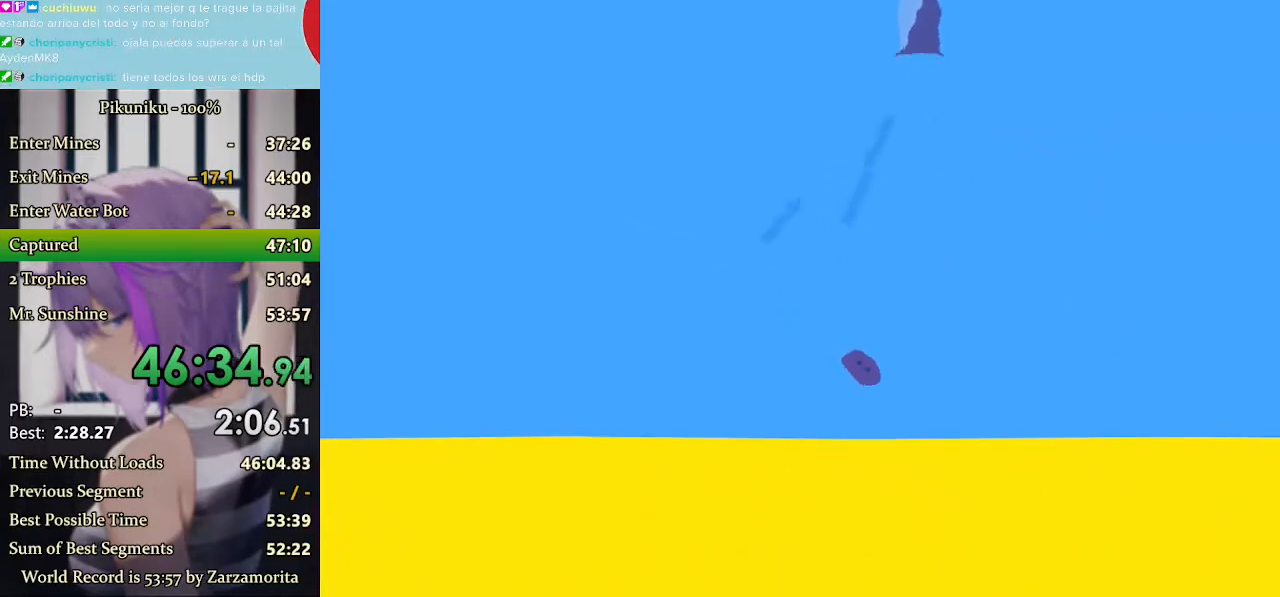
{"keys": ["right", "x"], "events": []}
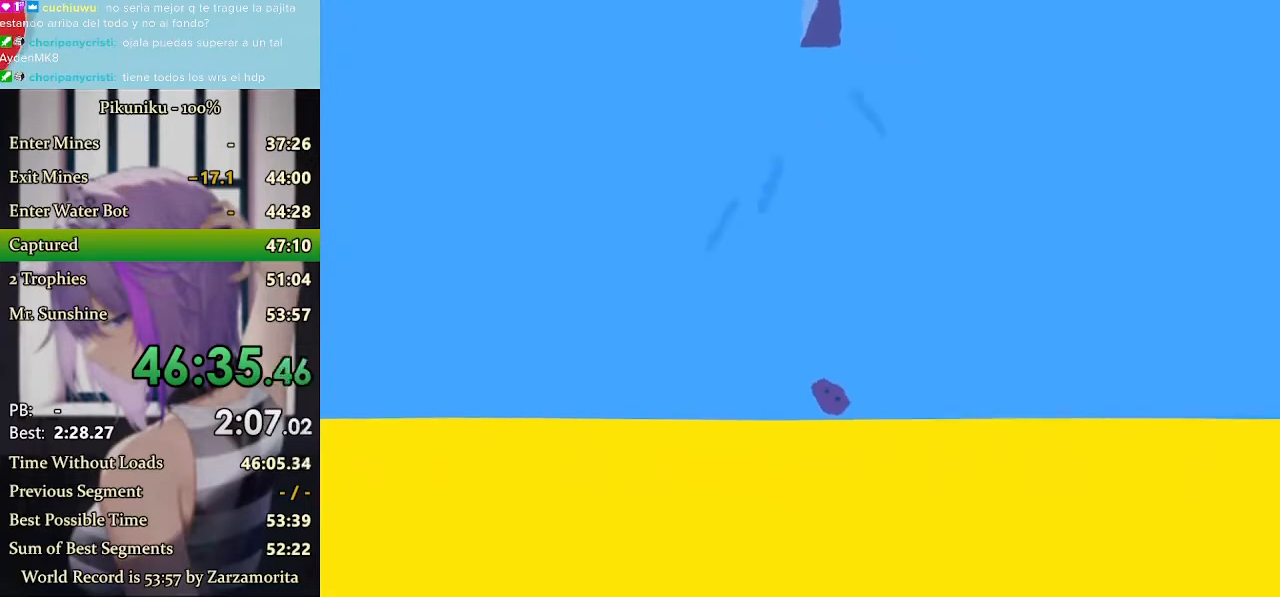
{"keys": [], "events": [[233, "right", "up"], [233, "x", "up"]]}
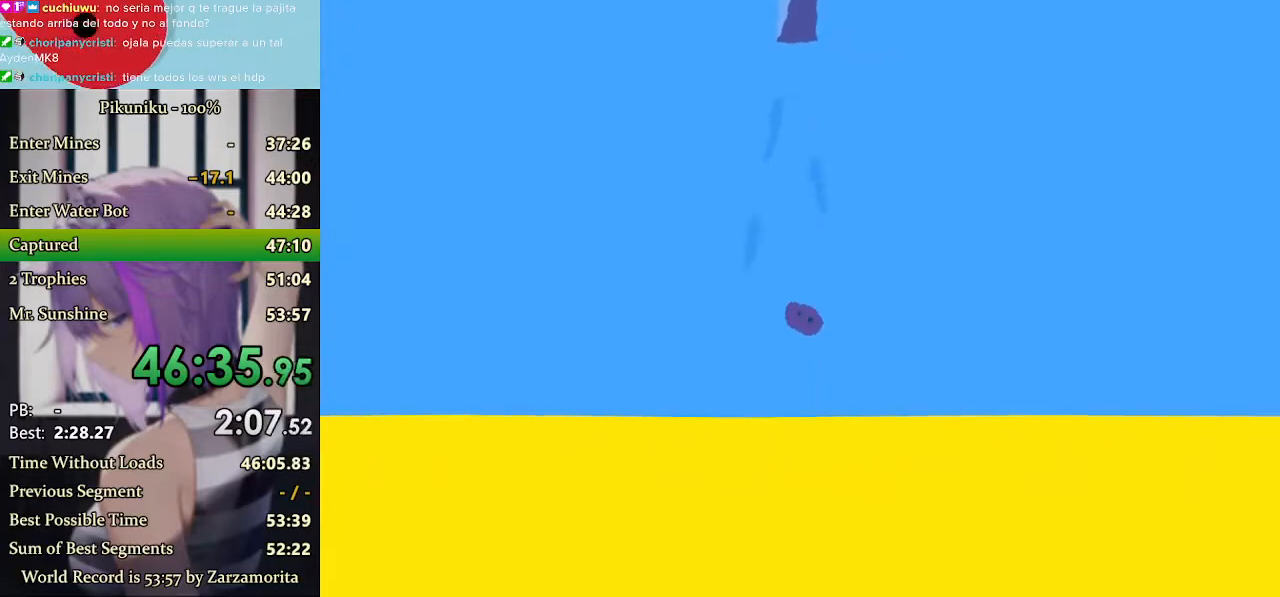
{"keys": [], "events": [[67, "return", "down"], [133, "return", "up"]]}
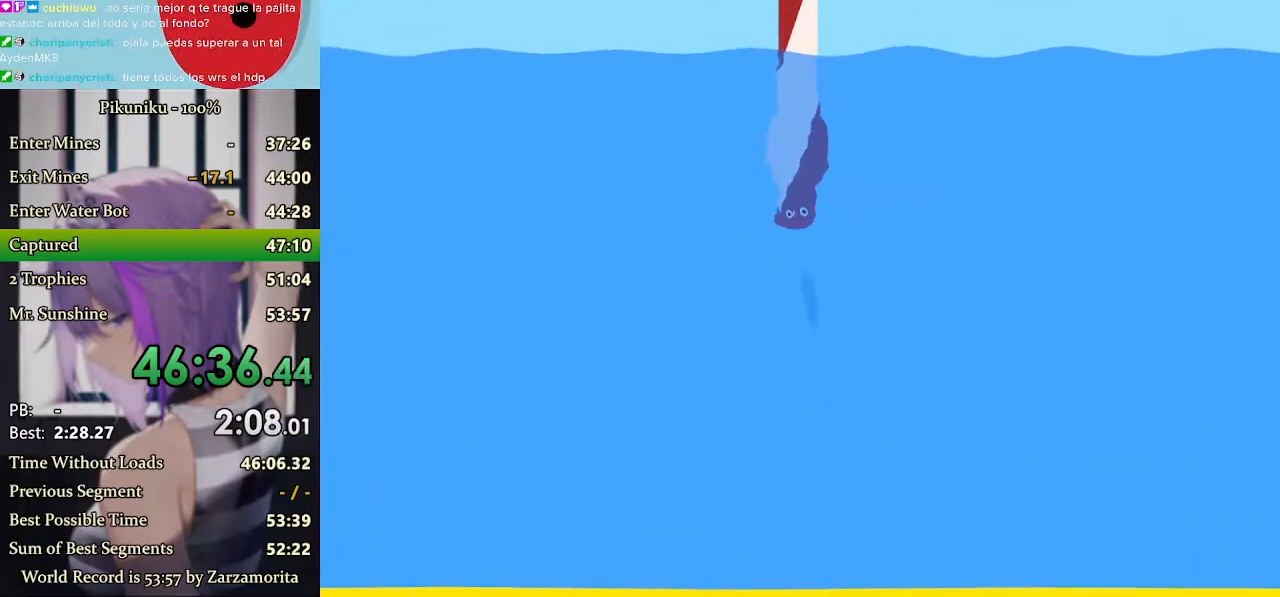
{"keys": [], "events": []}
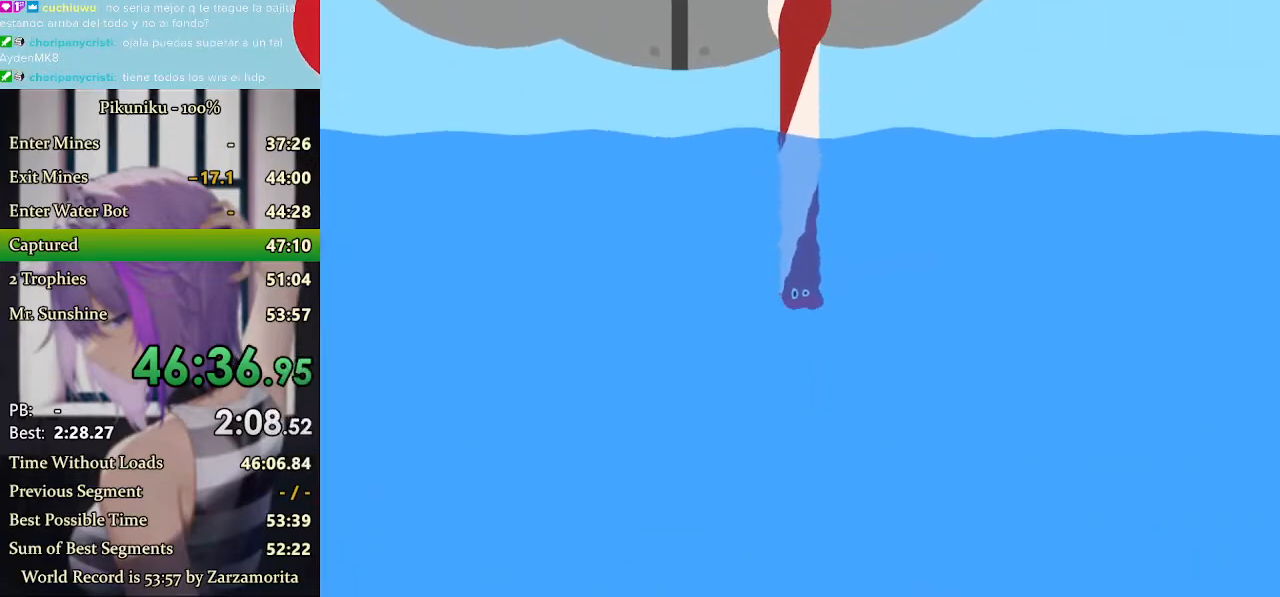
{"keys": [], "events": []}
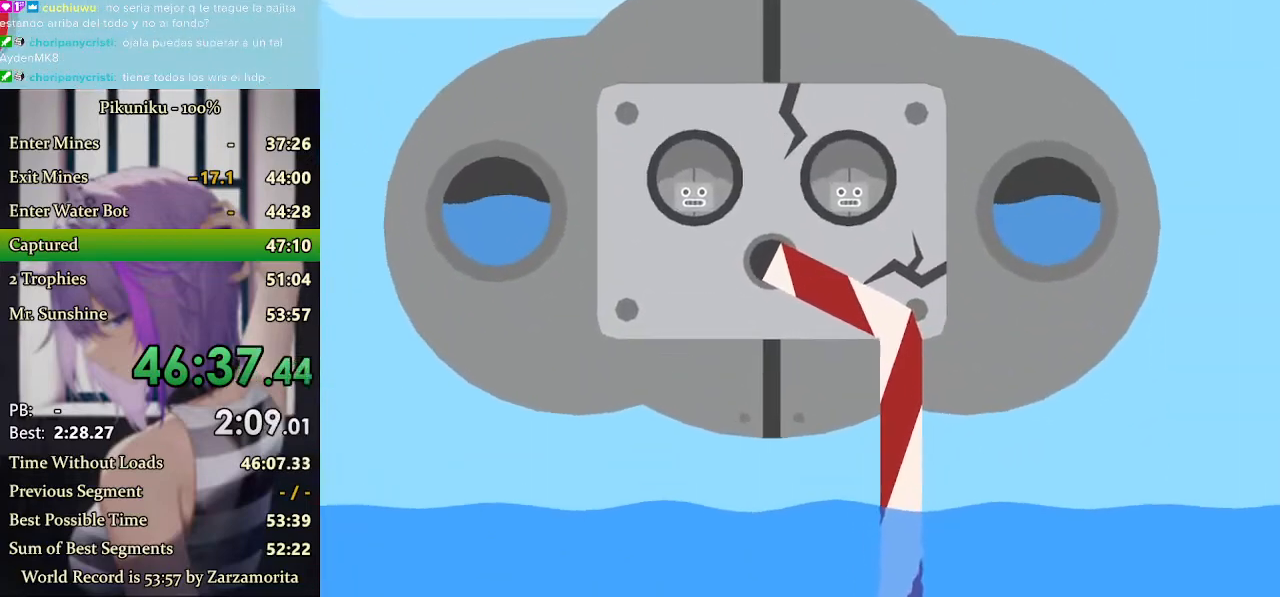
{"keys": [], "events": []}
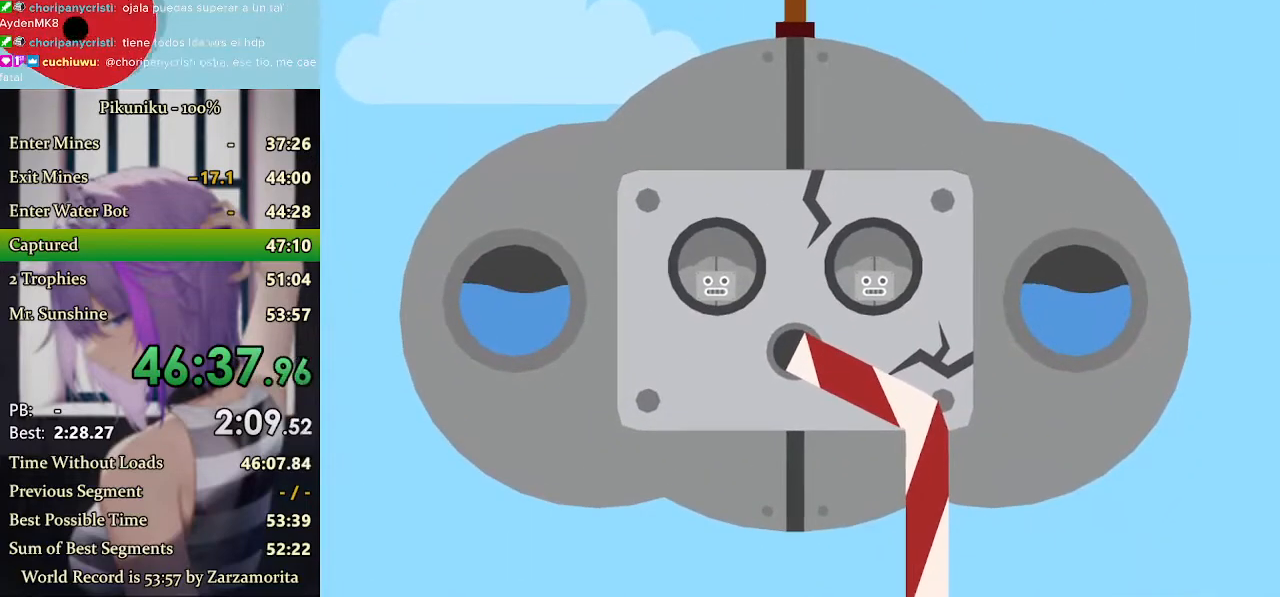
{"keys": [], "events": [[133, "return", "down"], [233, "return", "up"]]}
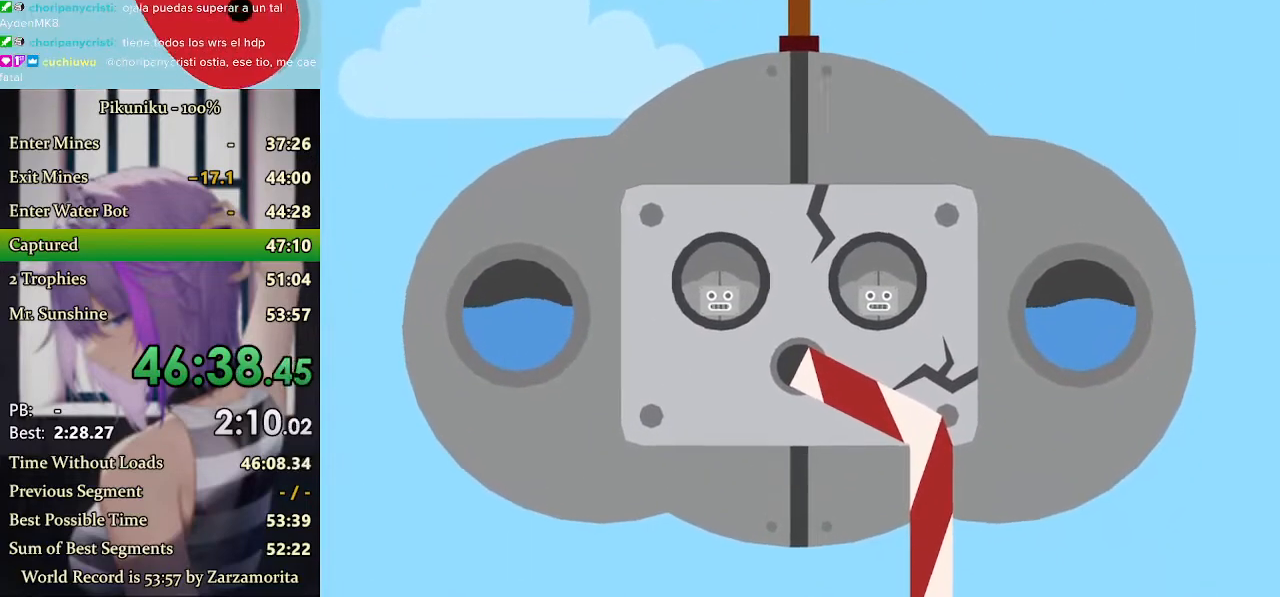
{"keys": [], "events": []}
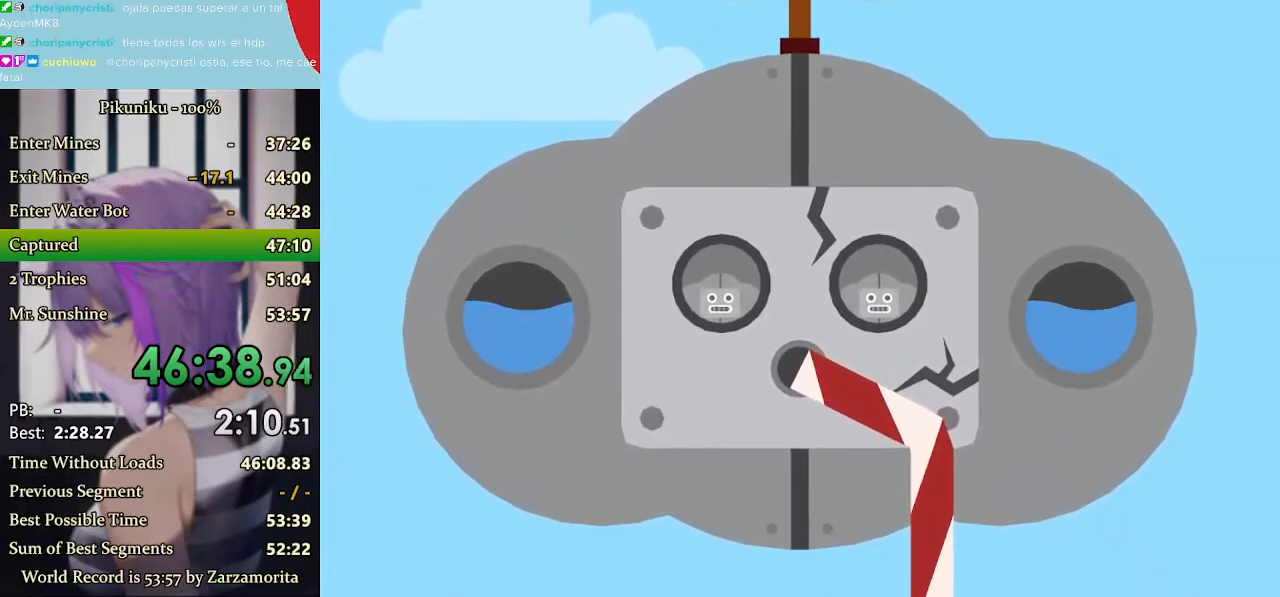
{"keys": [], "events": []}
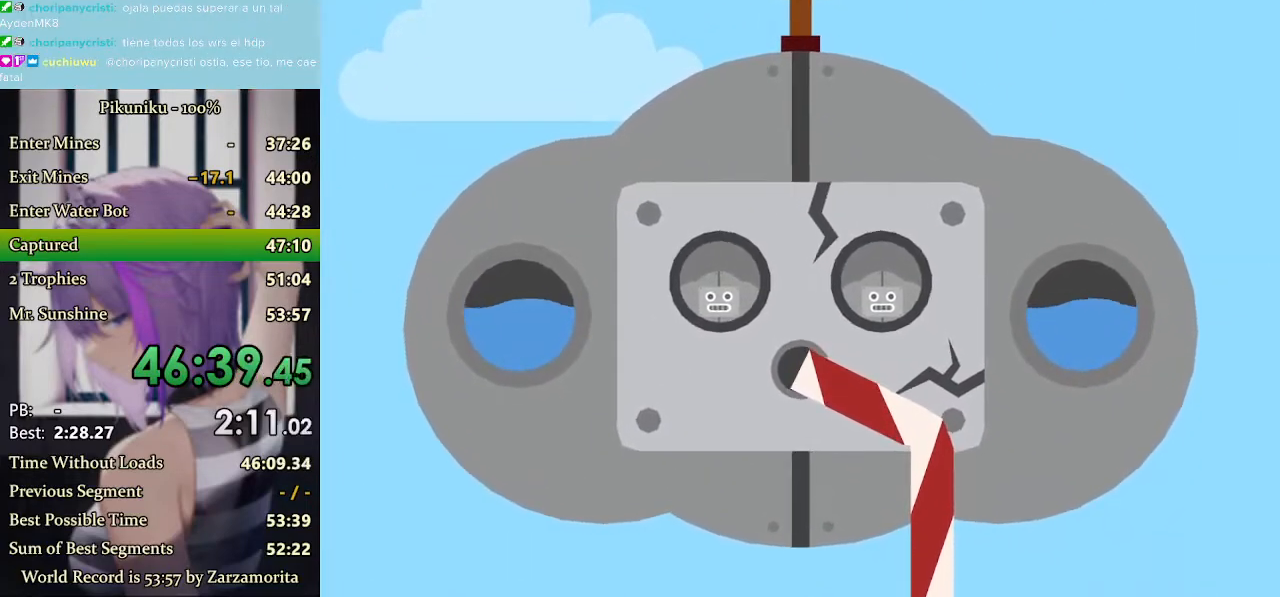
{"keys": [], "events": []}
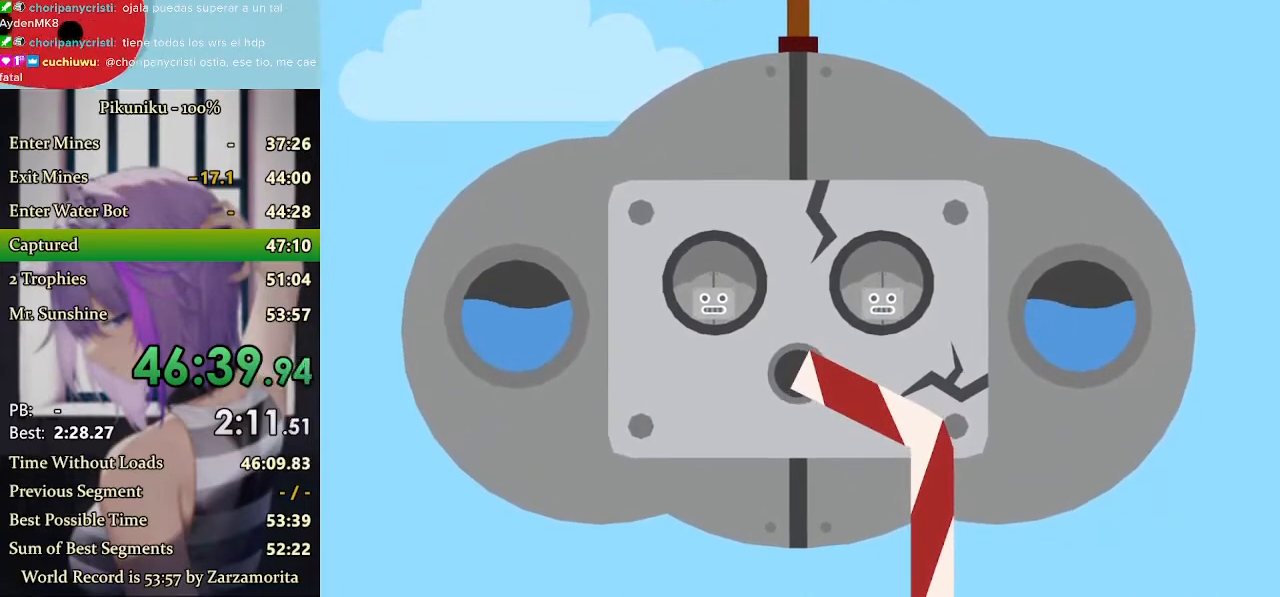
{"keys": [], "events": [[200, "return", "down"], [267, "return", "up"]]}
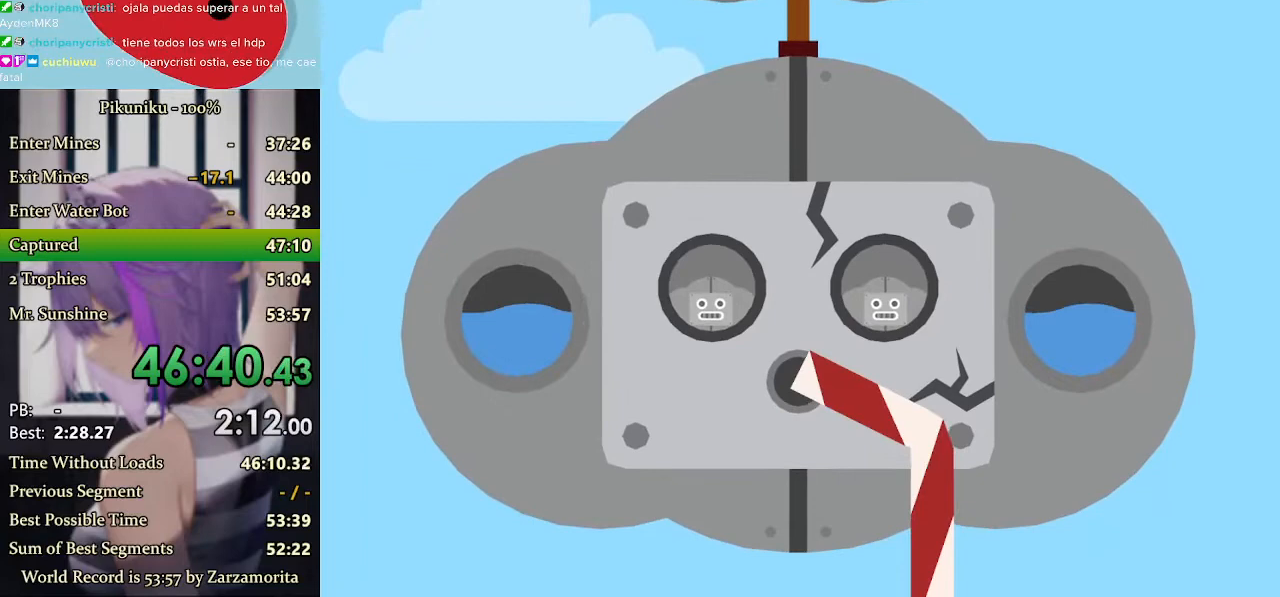
{"keys": [], "events": []}
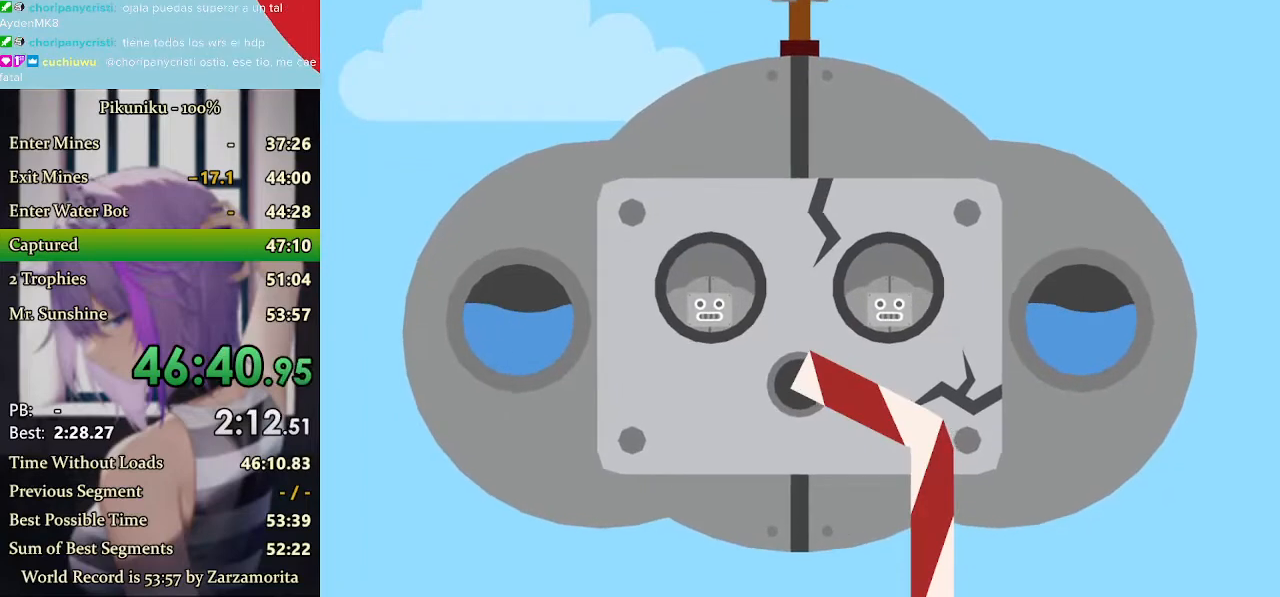
{"keys": [], "events": []}
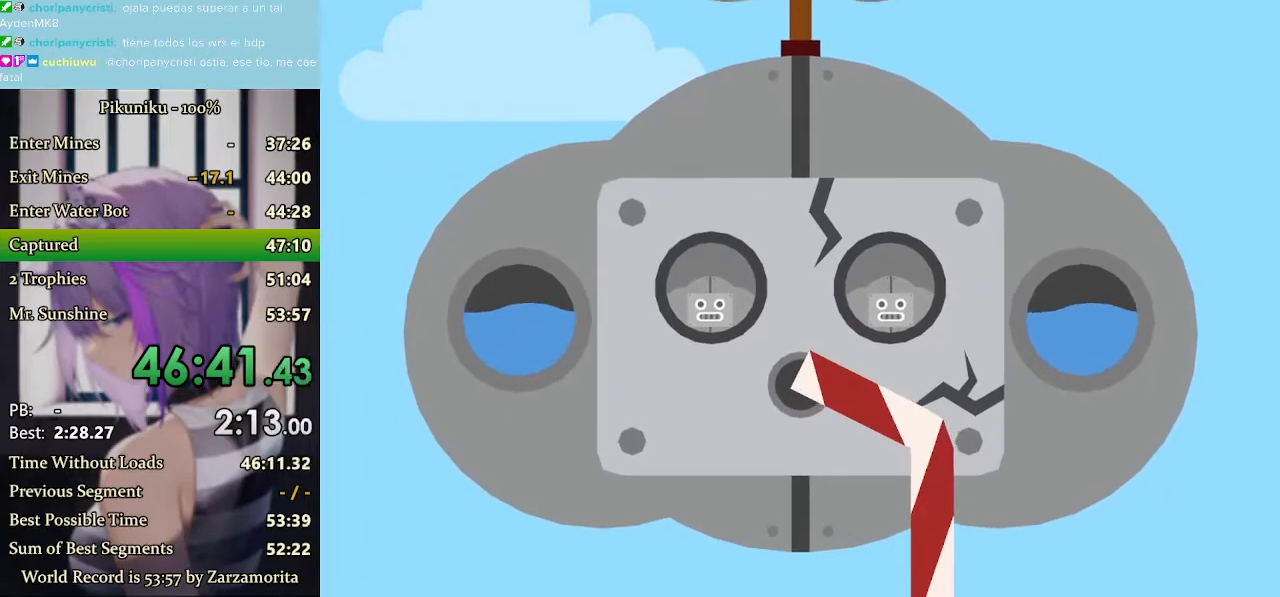
{"keys": [], "events": []}
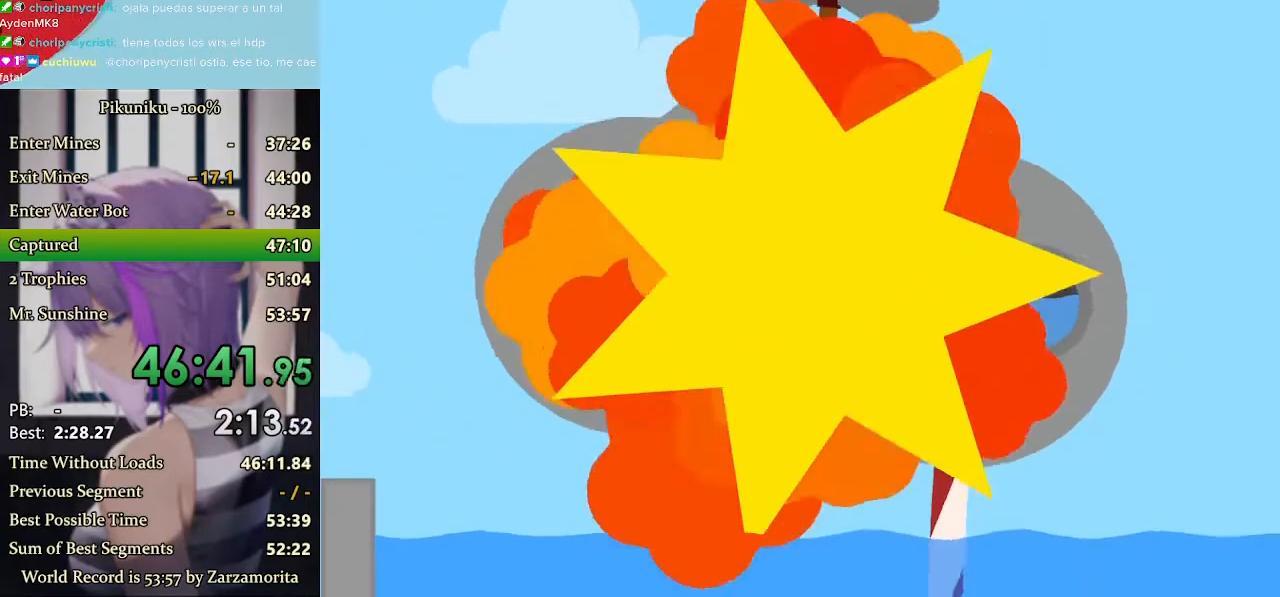
{"keys": [], "events": [[267, "return", "down"], [333, "return", "up"]]}
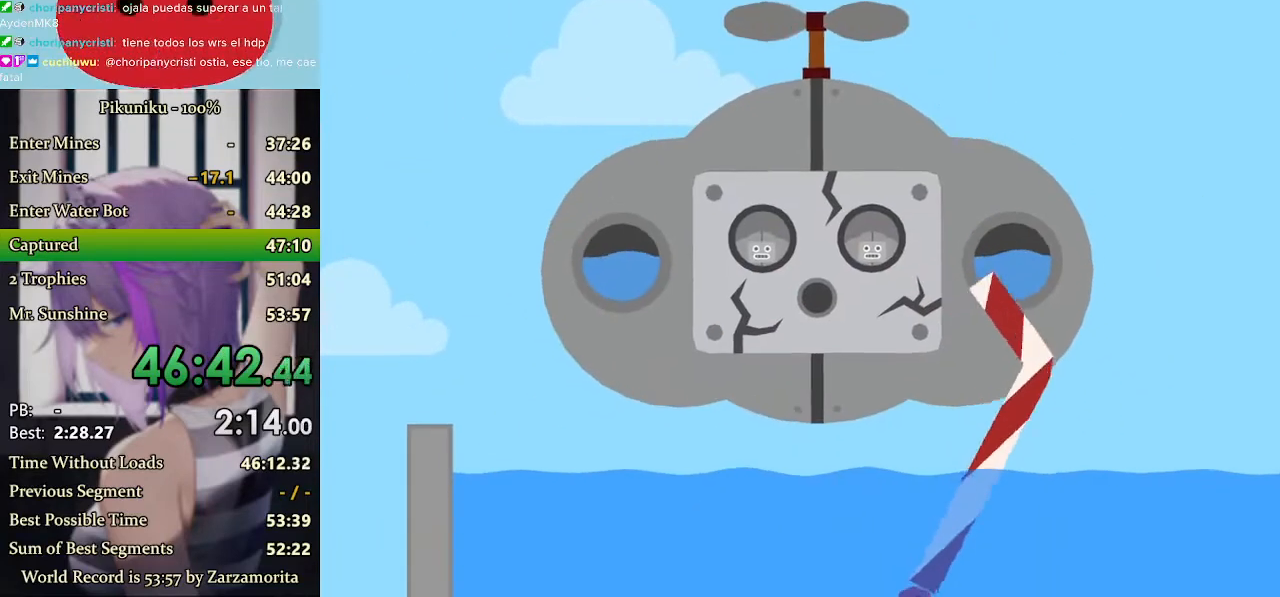
{"keys": [], "events": []}
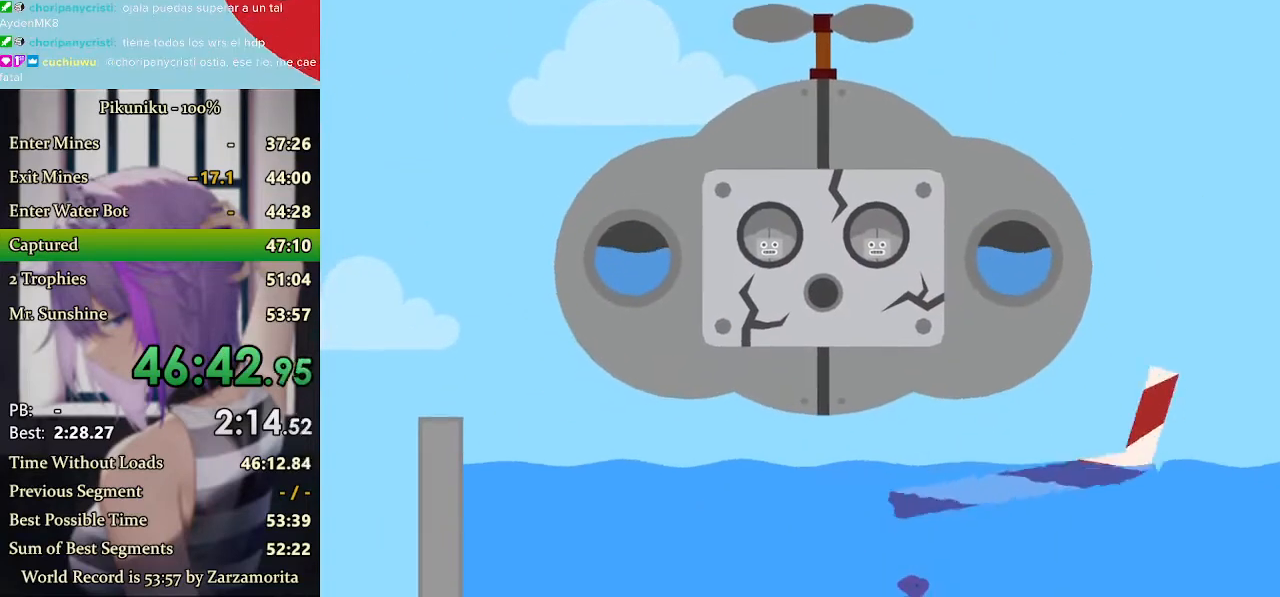
{"keys": [], "events": []}
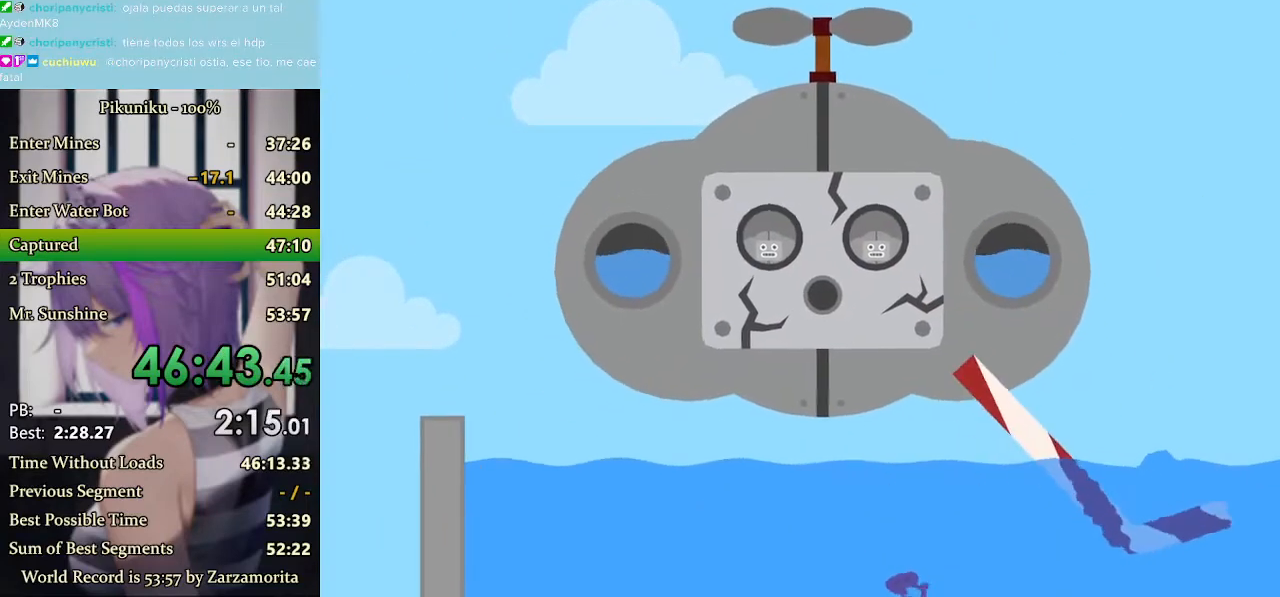
{"keys": [], "events": []}
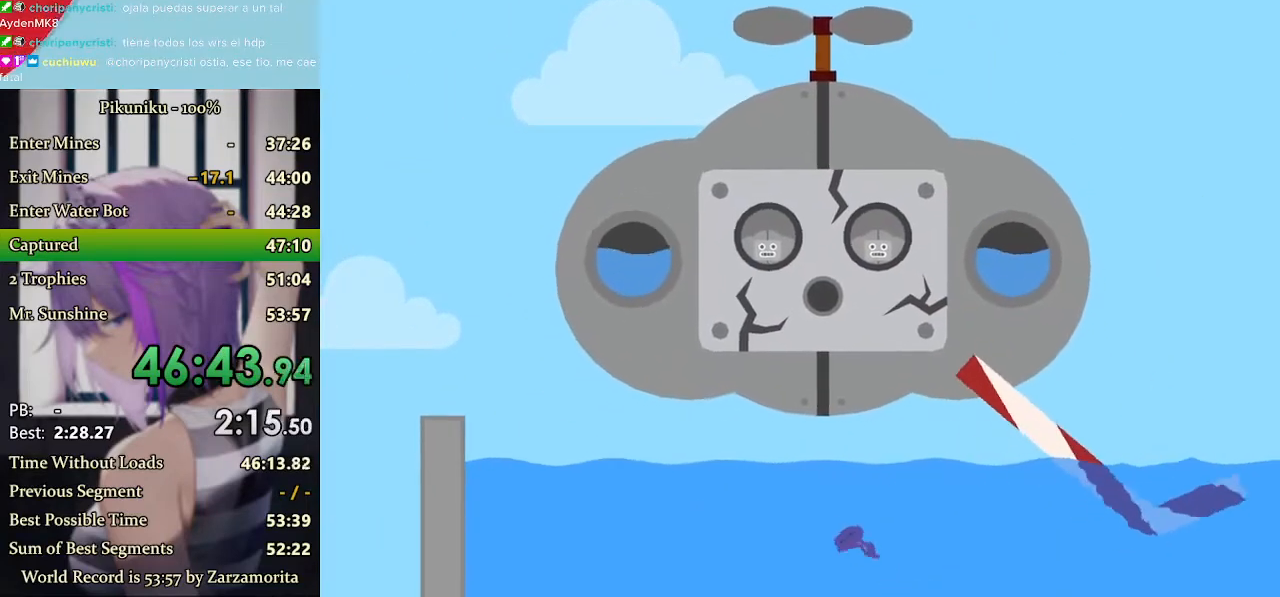
{"keys": [], "events": [[333, "return", "down"], [400, "return", "up"]]}
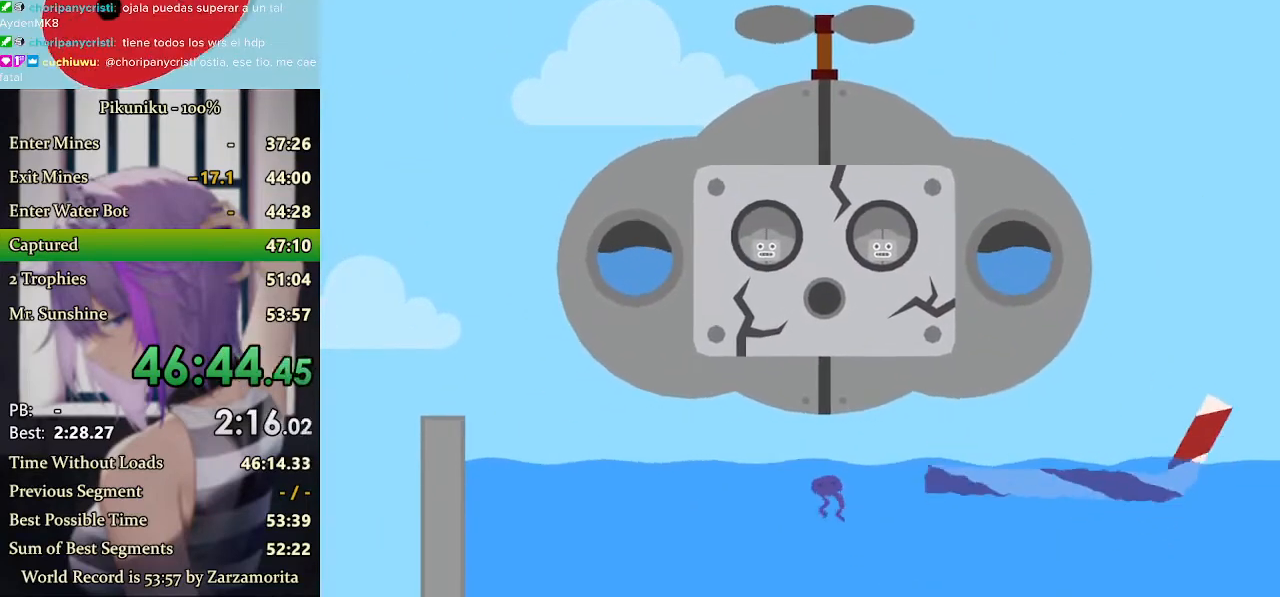
{"keys": [], "events": []}
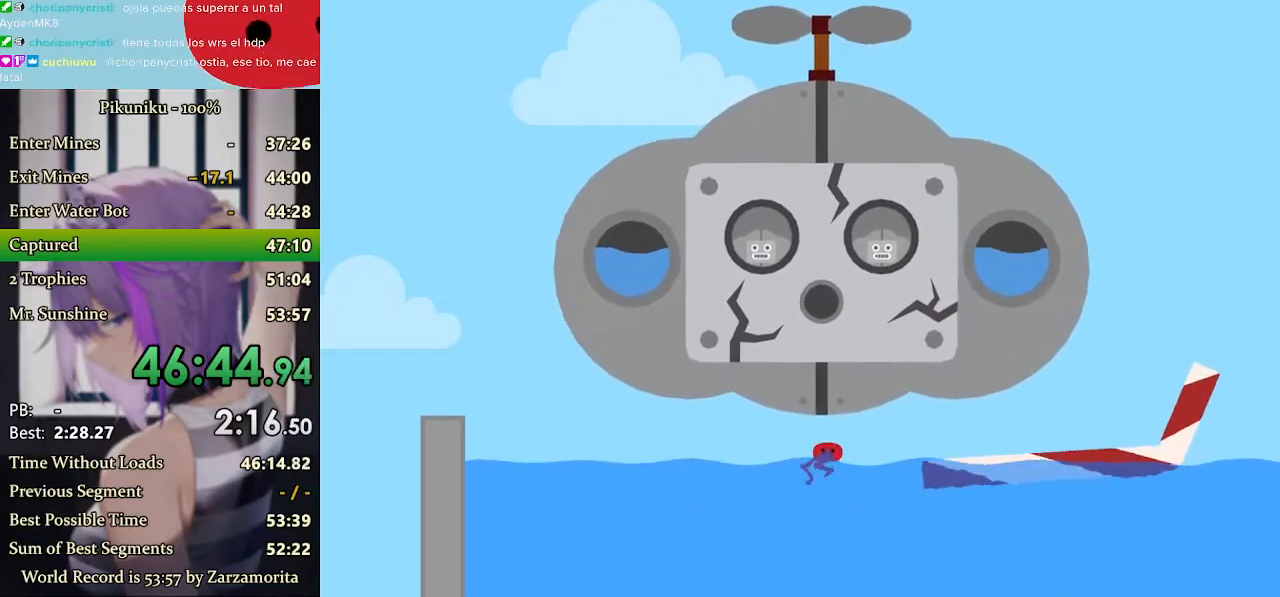
{"keys": [], "events": []}
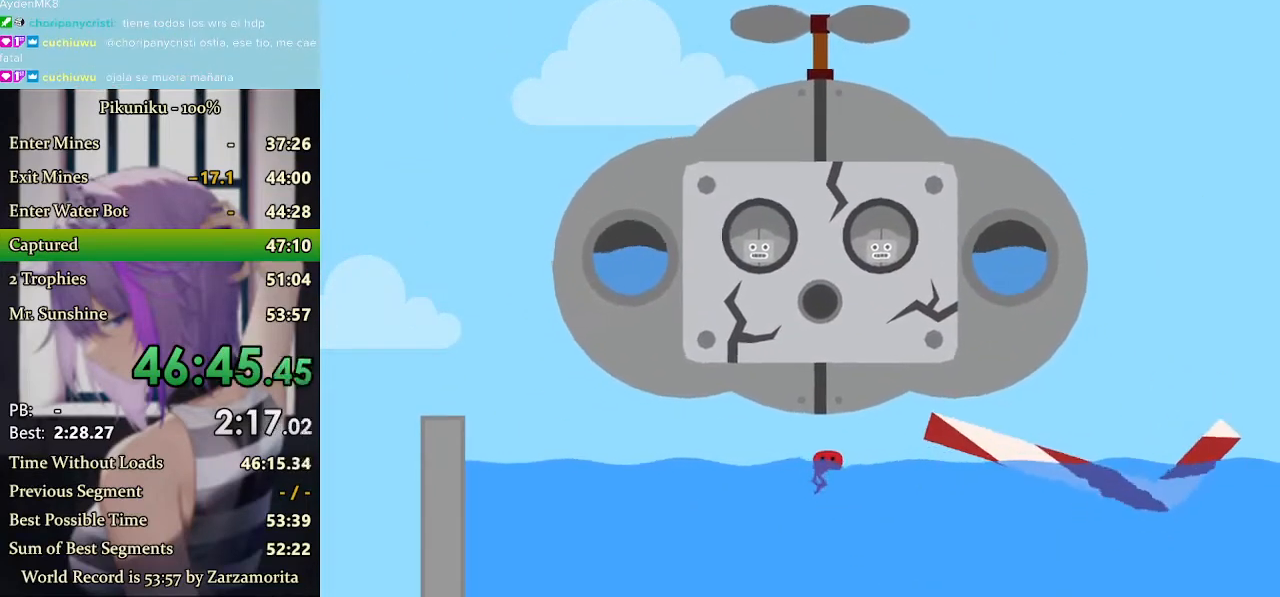
{"keys": [], "events": []}
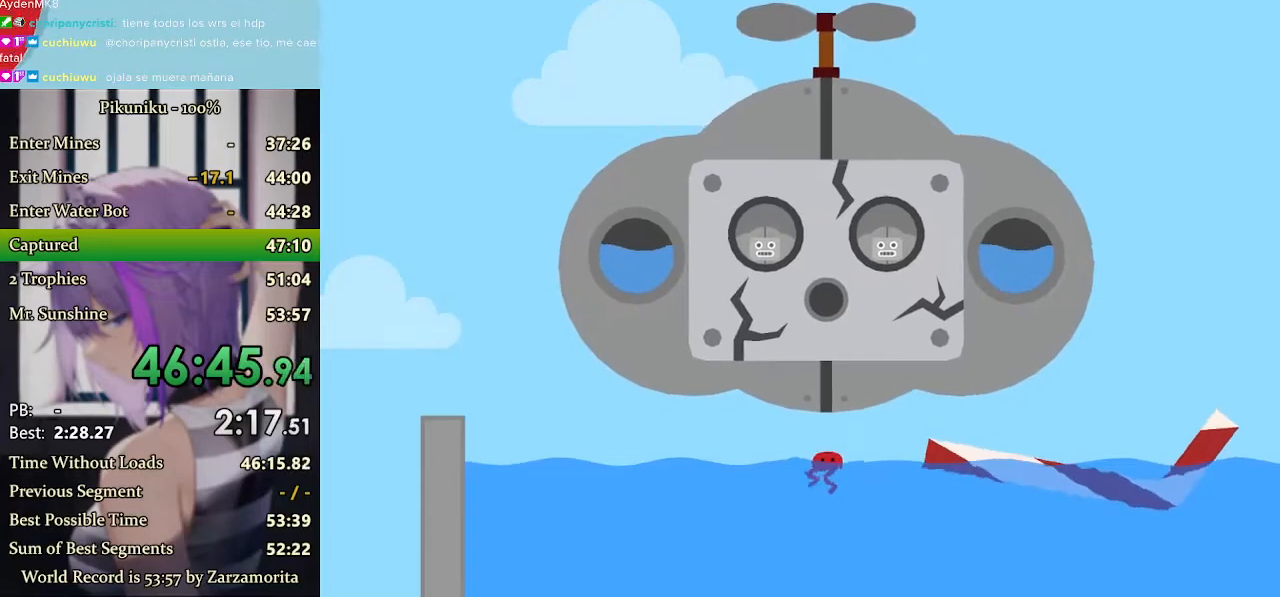
{"keys": ["return"], "events": [[400, "return", "down"]]}
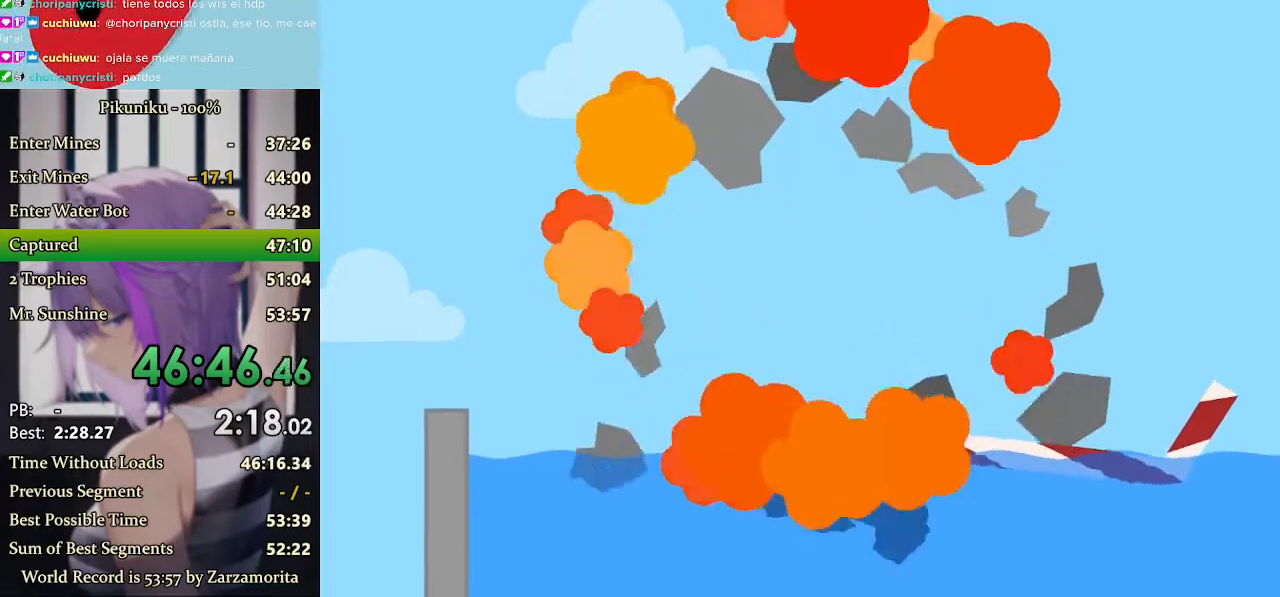
{"keys": [], "events": [[33, "return", "up"]]}
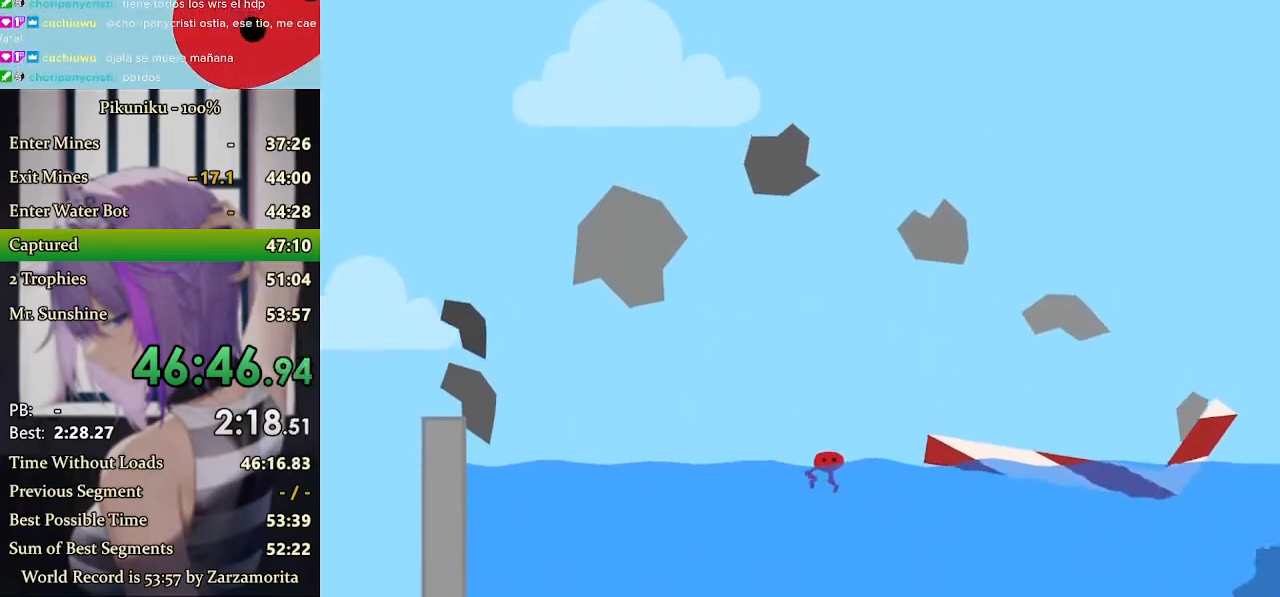
{"keys": [], "events": []}